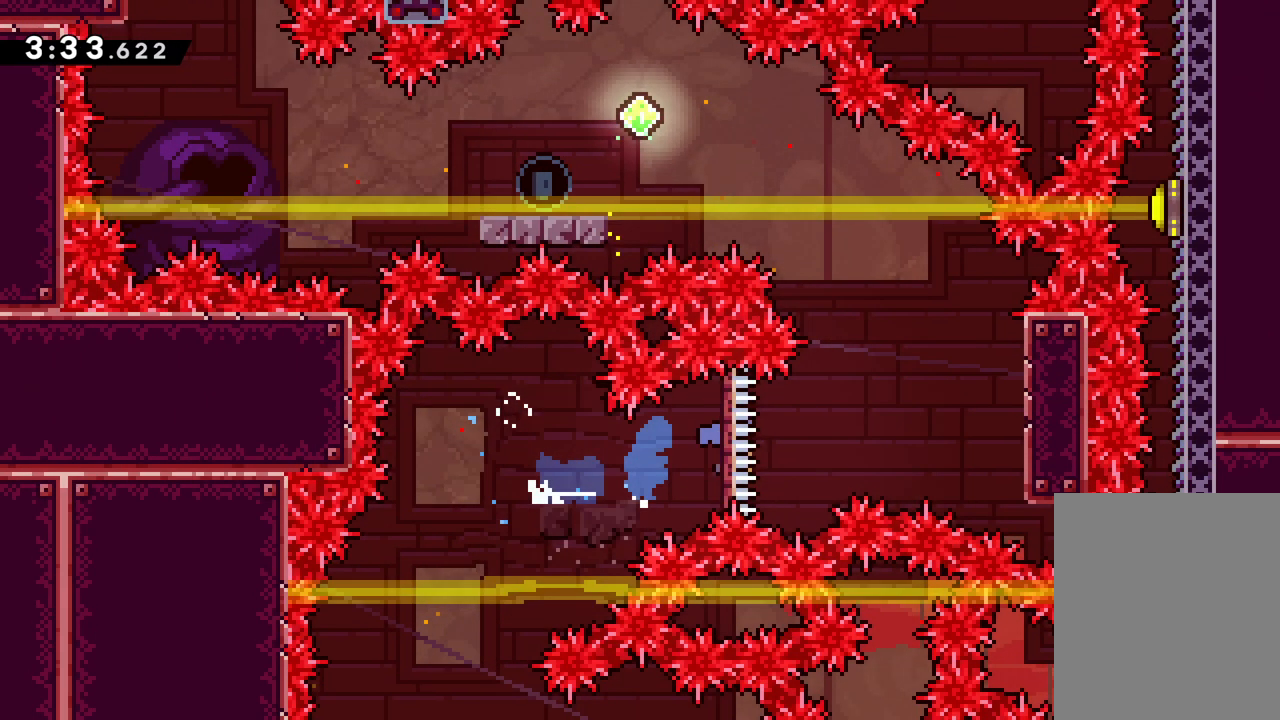
Gameplay with keyboard; each line is a JSON object with the keys held at the frame after it. "events" lists presses ("down") and releases ("up") of "dash", "down", "grab", "jump", "left", "right" and "up" between this image and that frame as [ms after this image, input, new state], when the widget could be followed in between. No other keys are recorded. Mouse input is not recorded. Key names are as the overlay labels them; some are game actions (e.g. jump) rather than physical keys.
{"keys": ["grab", "up"], "events": [[50, "up", "down"], [233, "grab", "down"], [250, "jump", "up"], [283, "right", "up"]]}
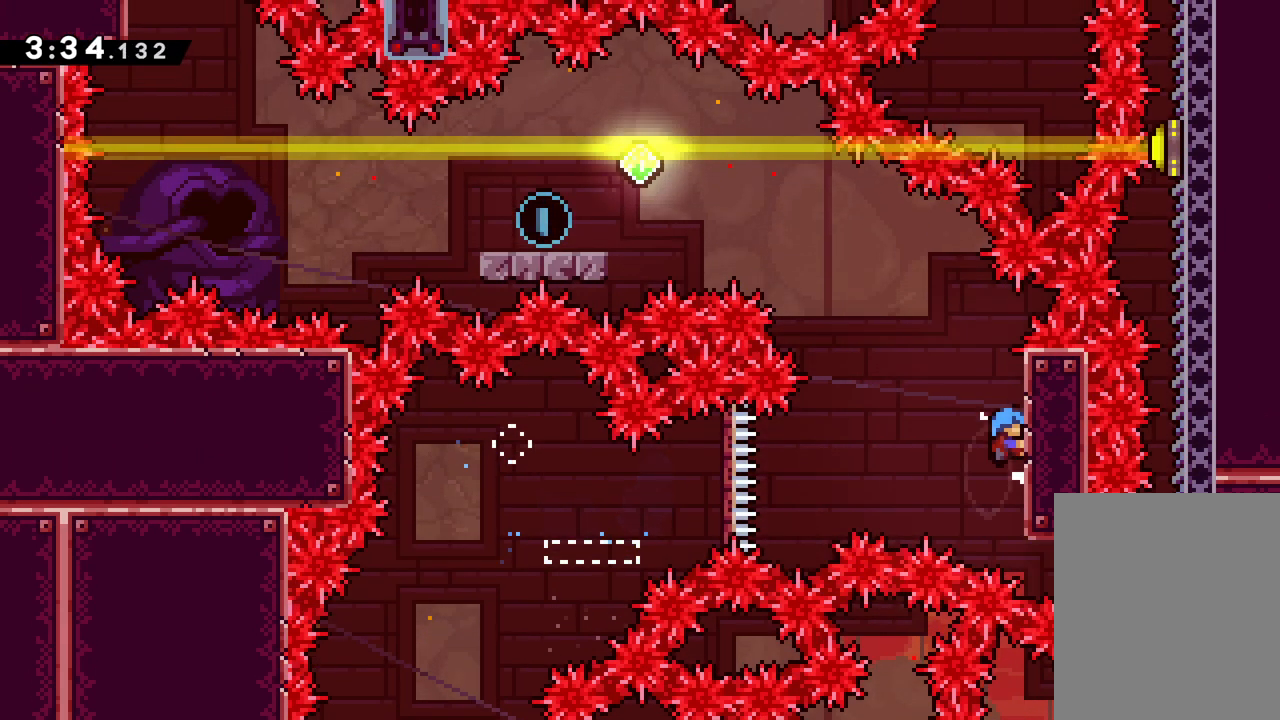
{"keys": ["grab", "jump", "left", "up"], "events": [[400, "left", "down"], [483, "jump", "down"]]}
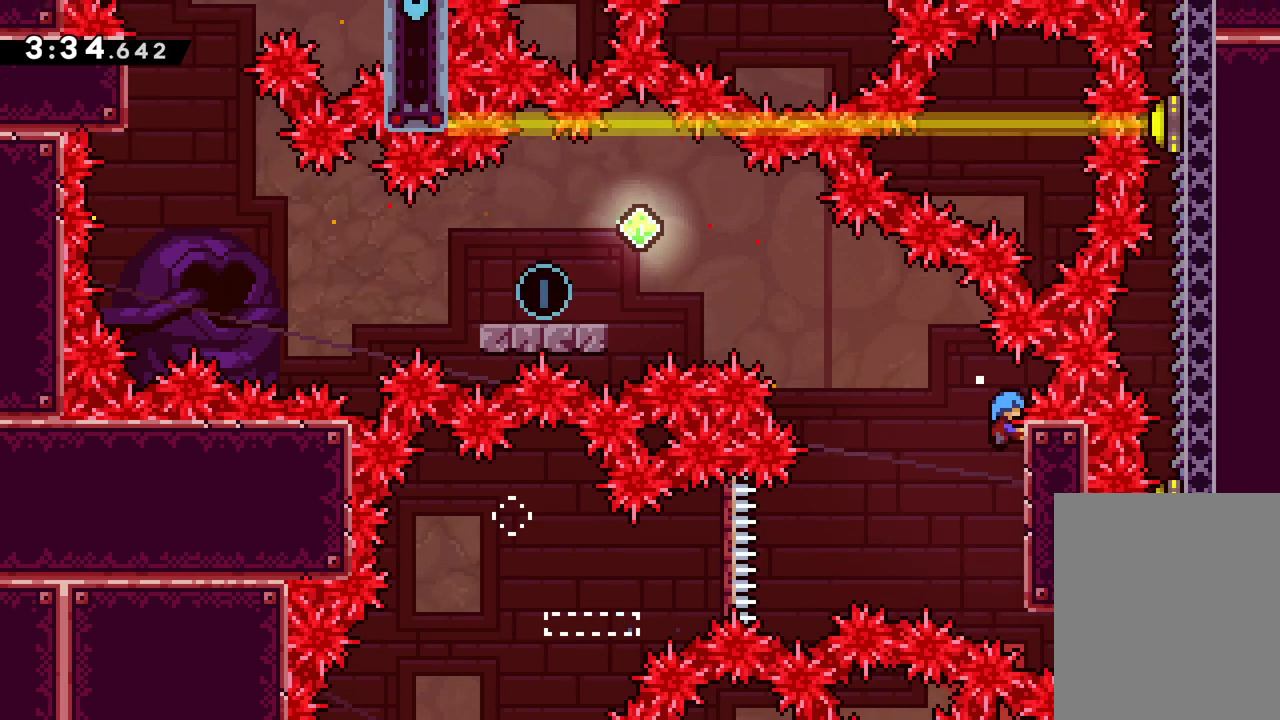
{"keys": ["jump", "right"], "events": [[100, "up", "up"], [117, "left", "up"], [183, "right", "down"], [217, "grab", "up"]]}
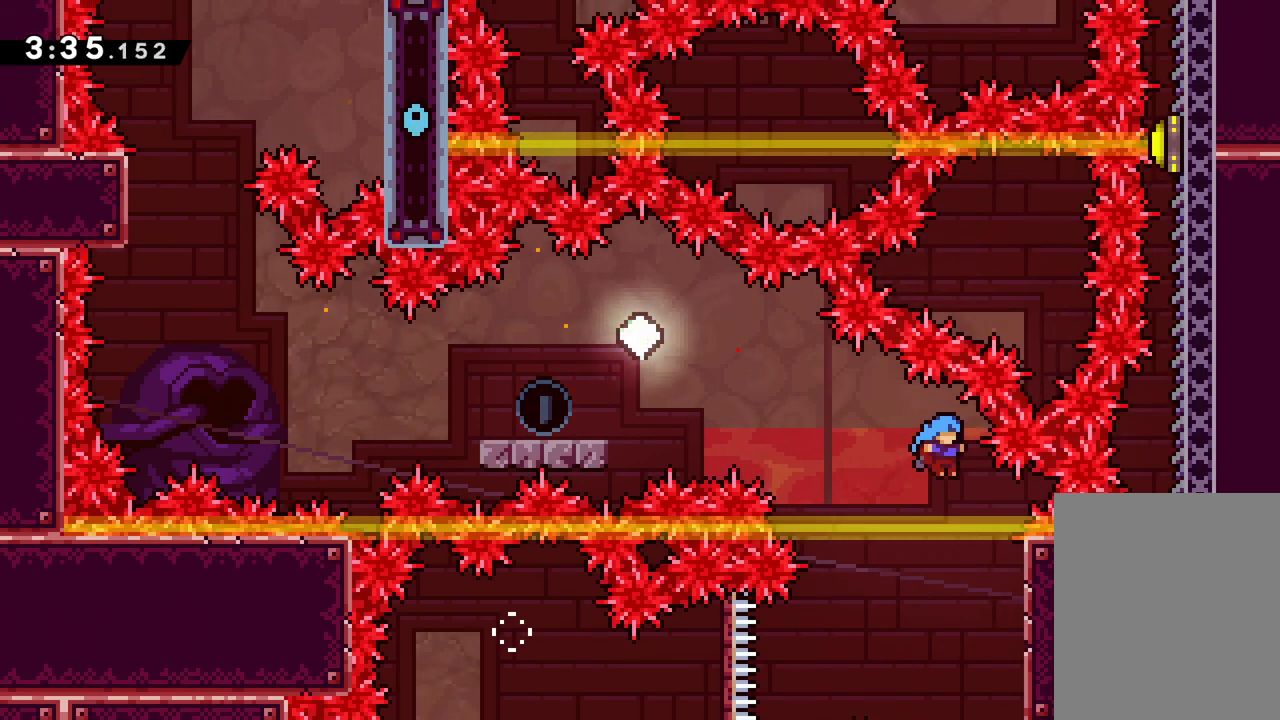
{"keys": [], "events": [[33, "jump", "up"], [217, "right", "up"]]}
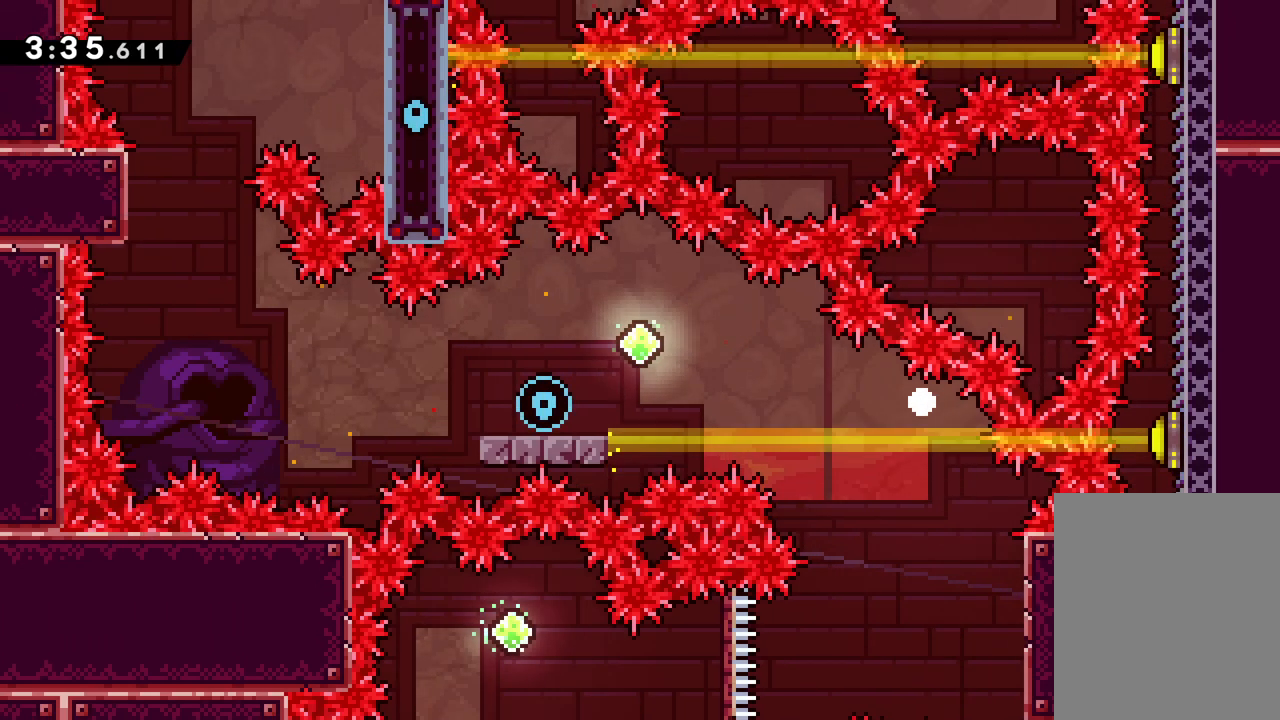
{"keys": [], "events": []}
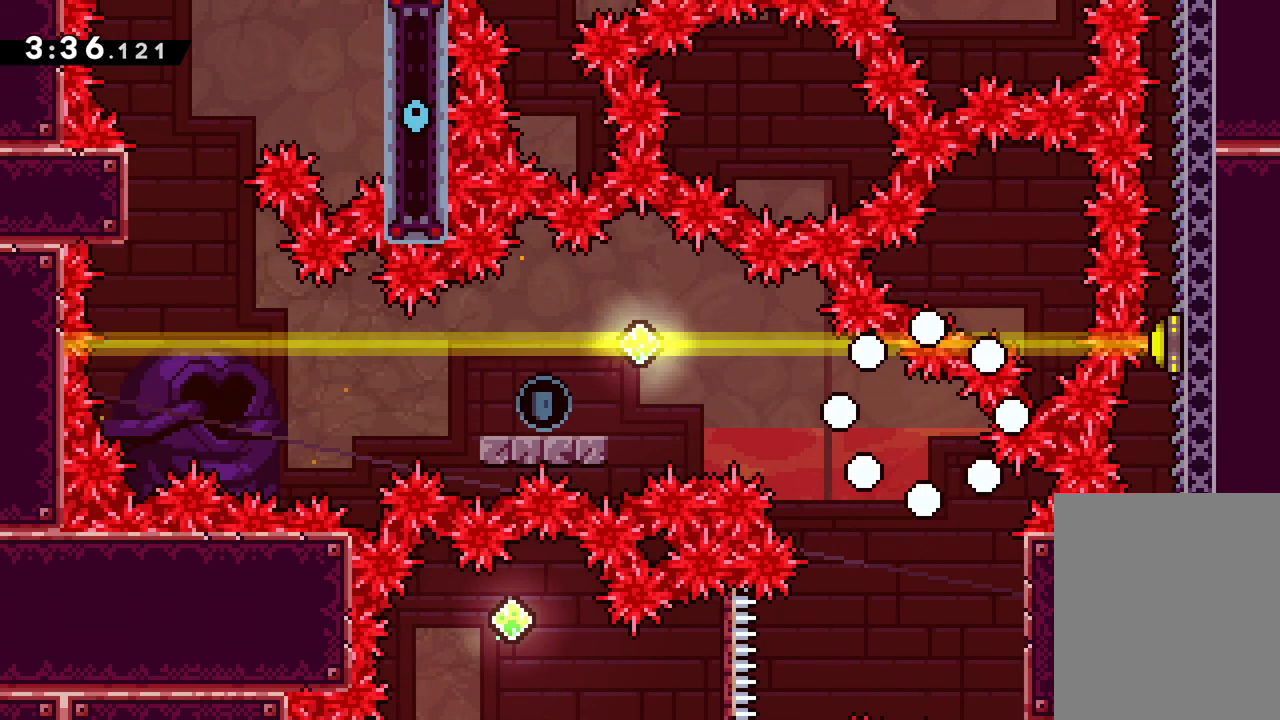
{"keys": [], "events": []}
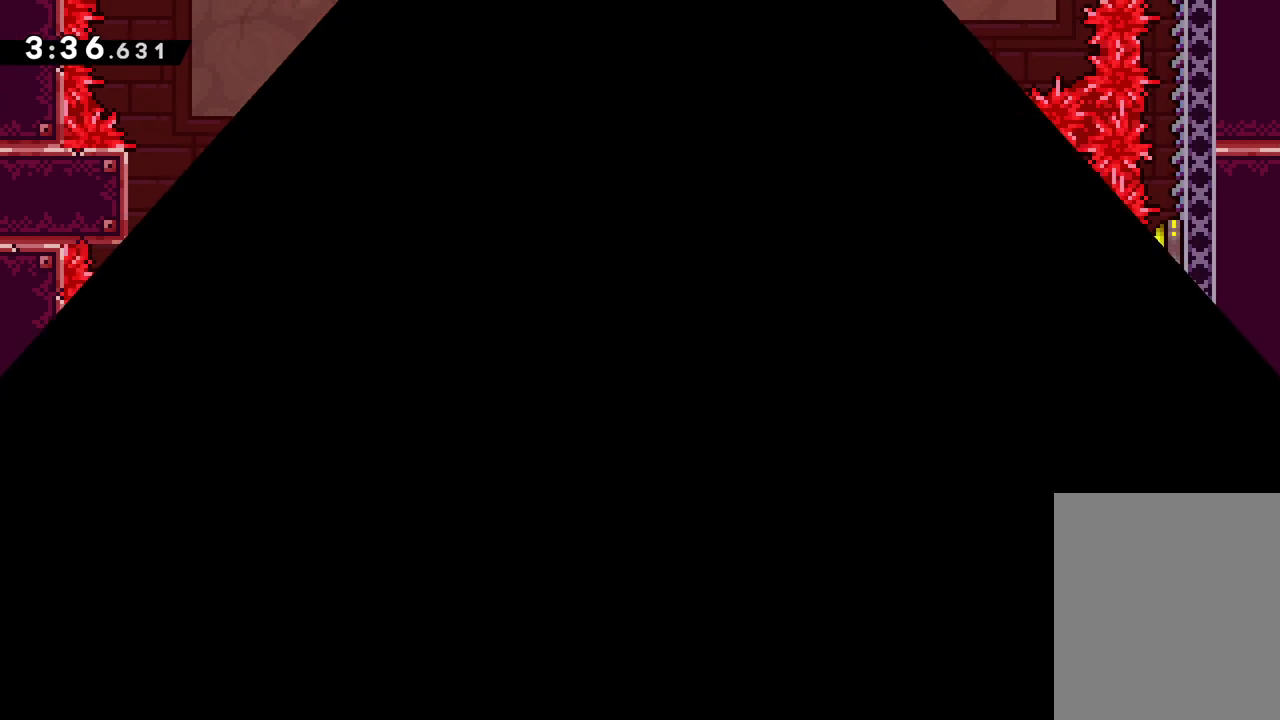
{"keys": [], "events": []}
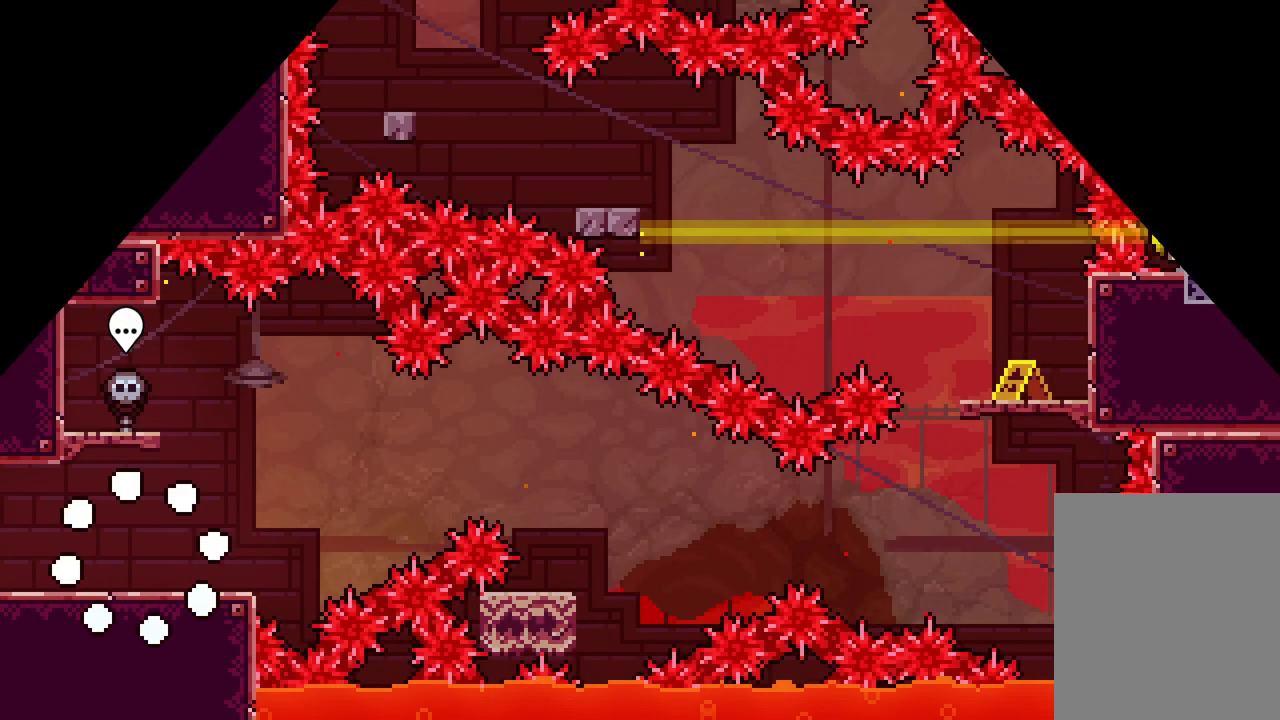
{"keys": [], "events": []}
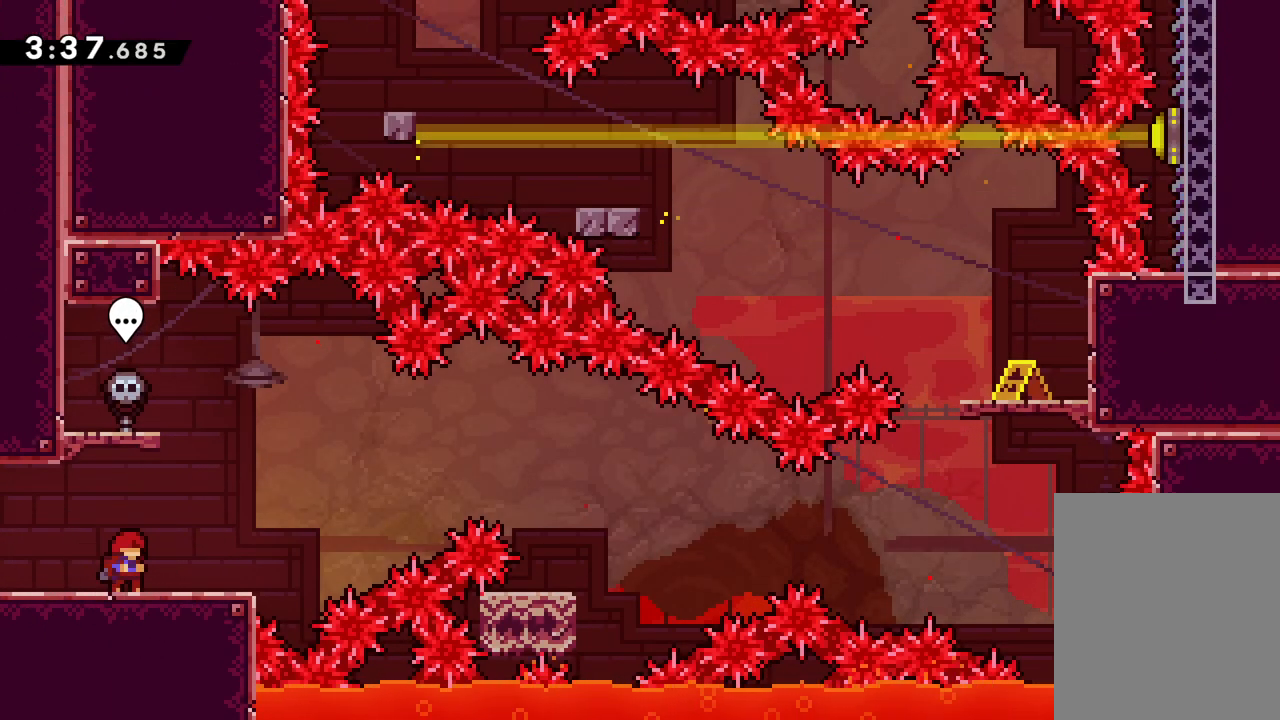
{"keys": [], "events": []}
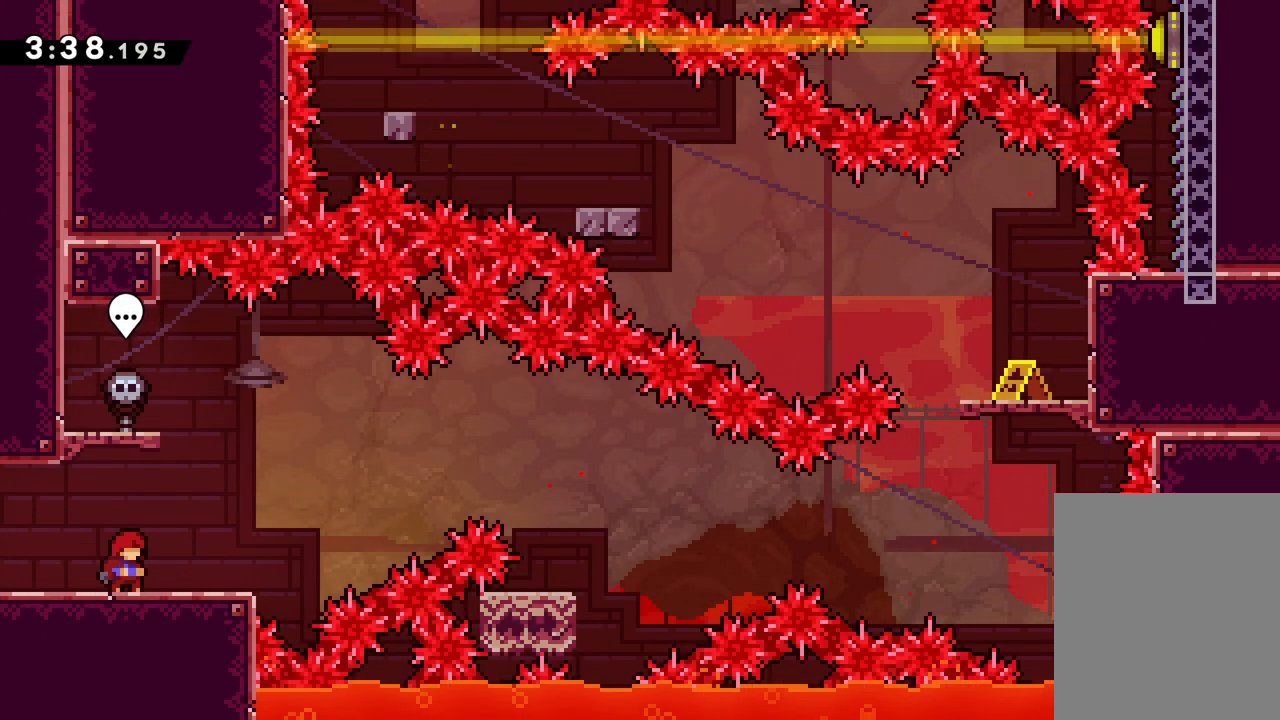
{"keys": ["jump", "right"], "events": [[267, "dash", "down"], [283, "right", "down"], [450, "dash", "up"], [467, "jump", "down"]]}
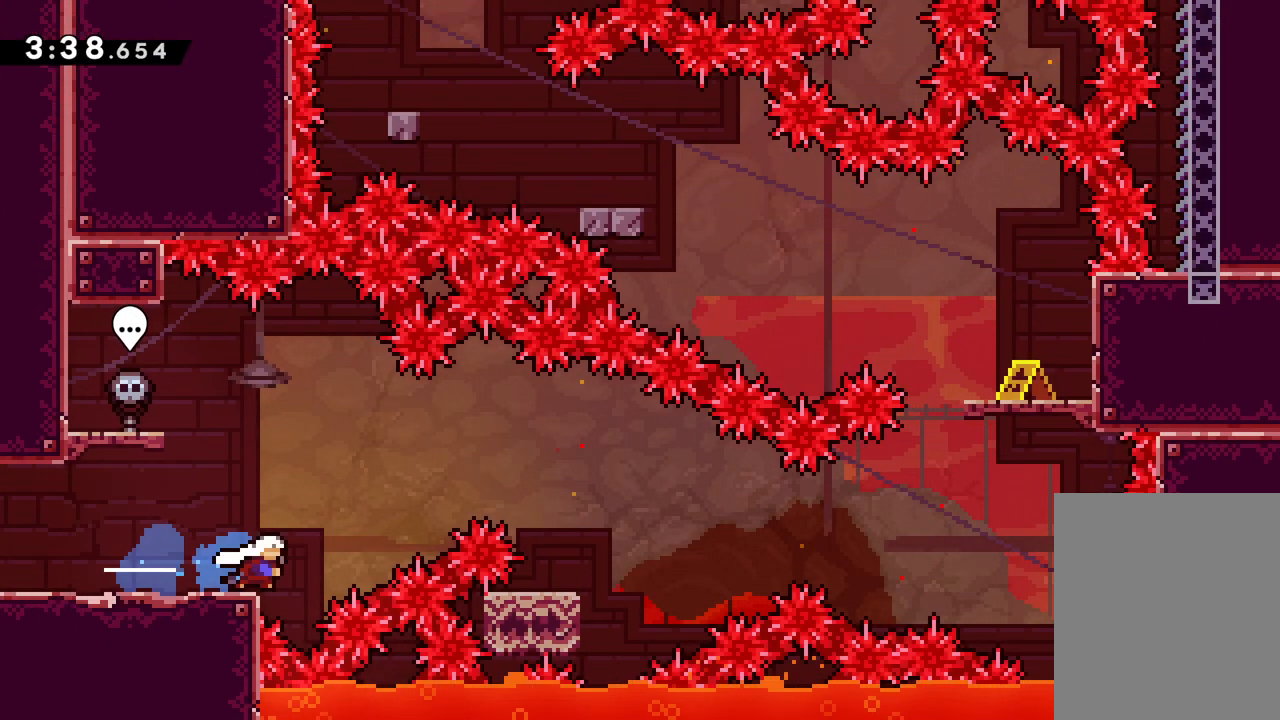
{"keys": ["dash"], "events": [[333, "jump", "up"], [333, "right", "up"], [500, "dash", "down"]]}
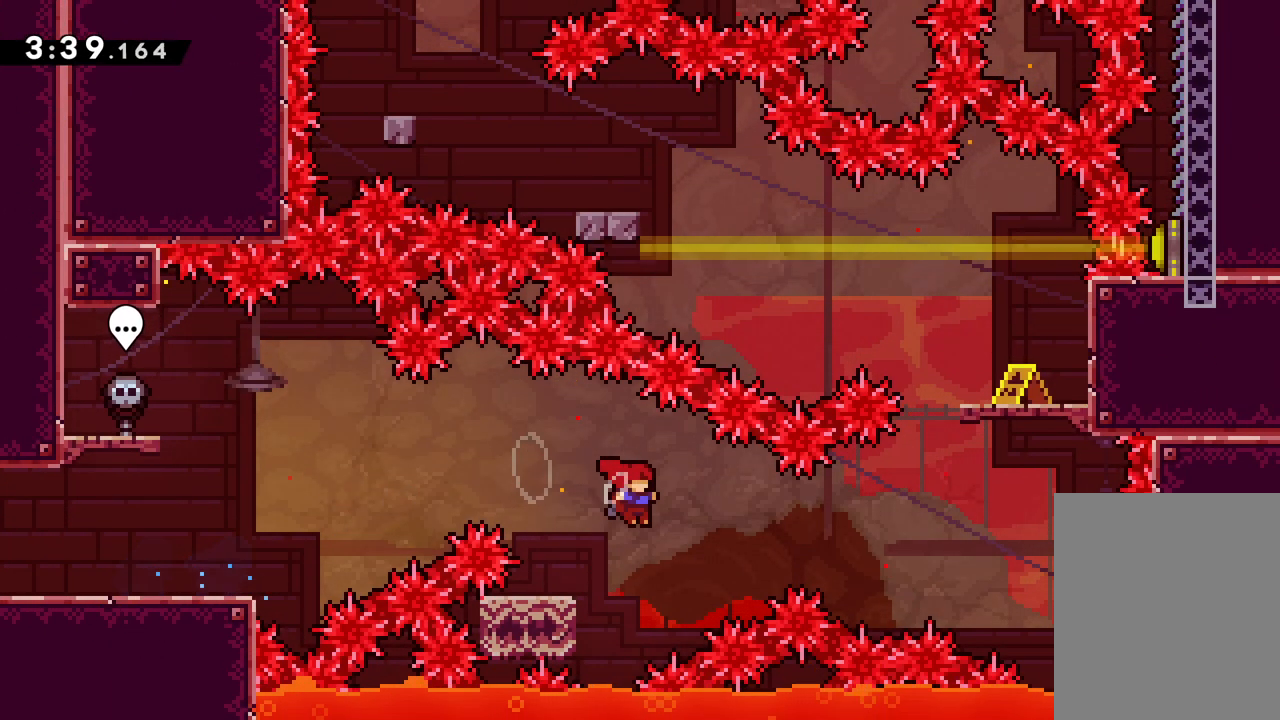
{"keys": ["jump", "right"], "events": [[17, "down", "down"], [17, "left", "down"], [150, "dash", "up"], [150, "jump", "down"], [200, "right", "down"], [267, "left", "up"], [300, "down", "up"]]}
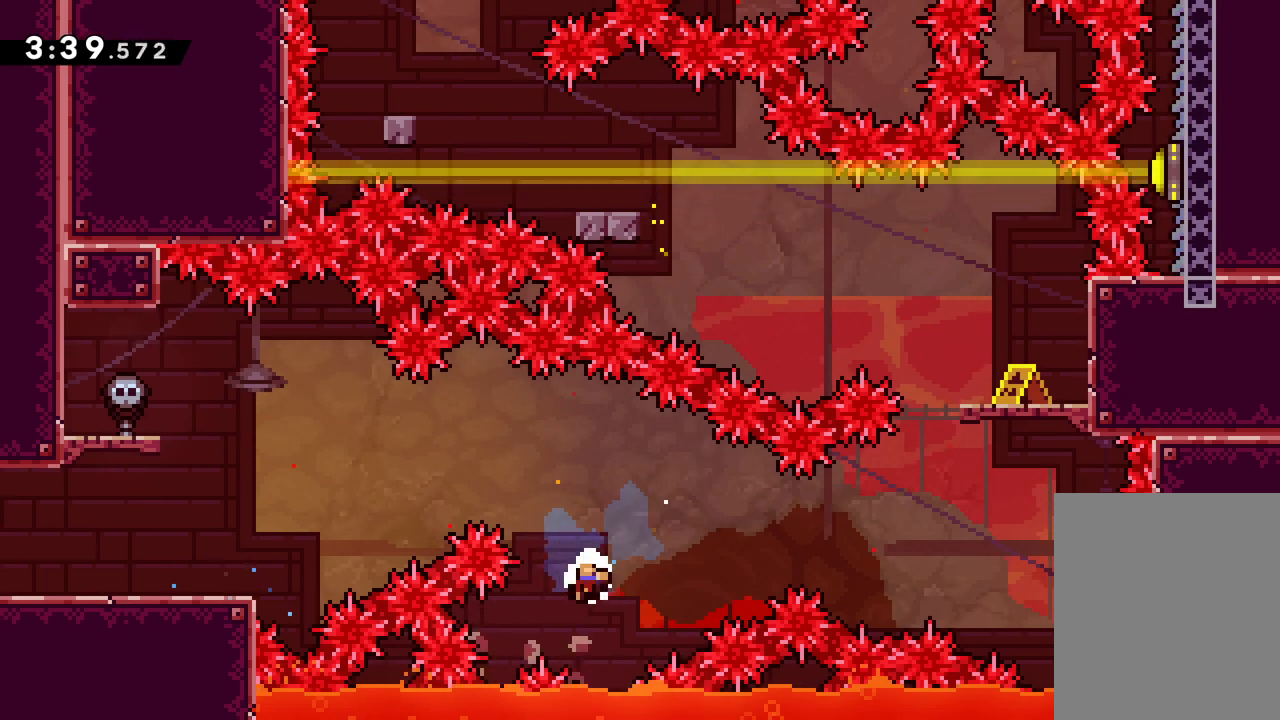
{"keys": [], "events": [[183, "jump", "up"], [217, "right", "up"]]}
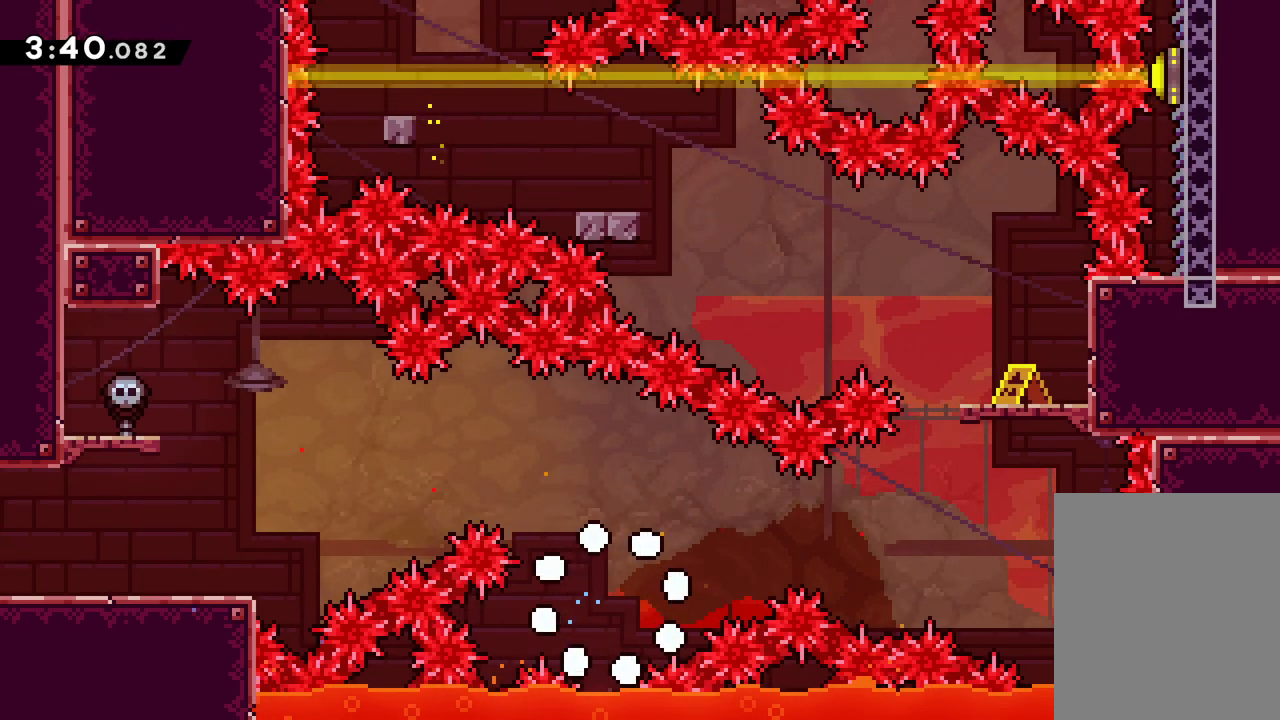
{"keys": [], "events": []}
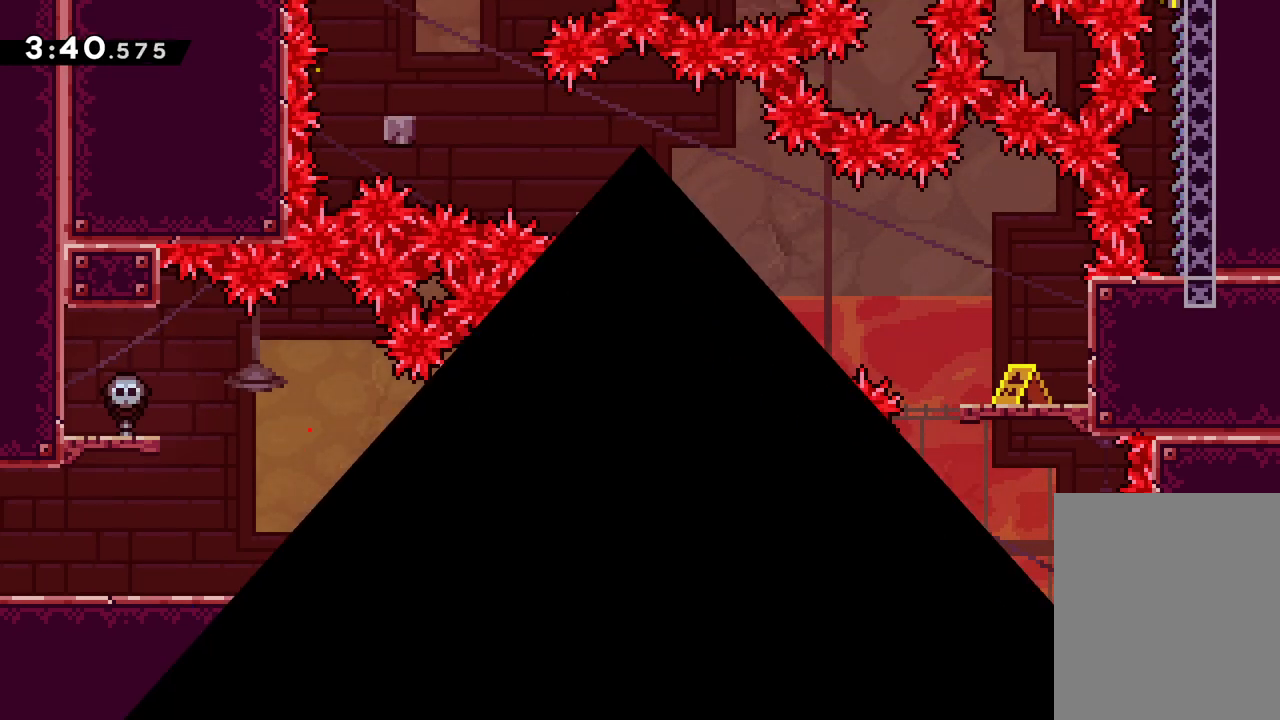
{"keys": [], "events": []}
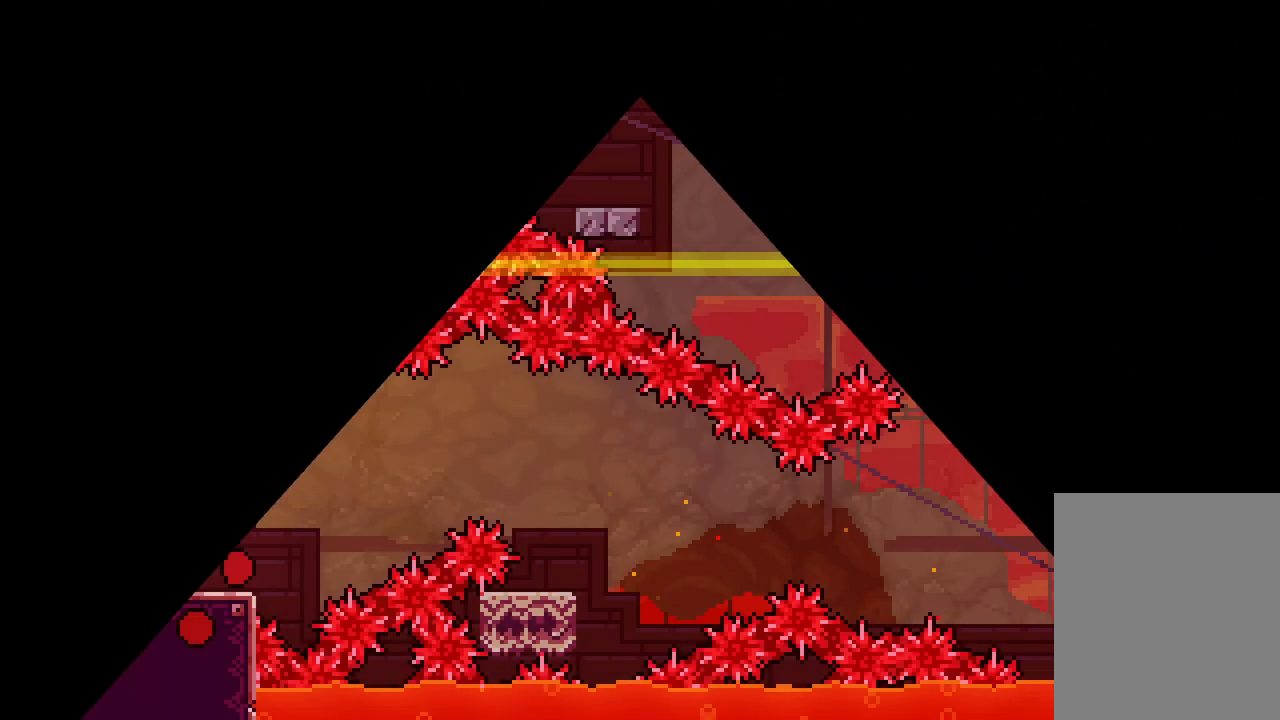
{"keys": ["dash", "right"], "events": [[433, "dash", "down"], [450, "right", "down"]]}
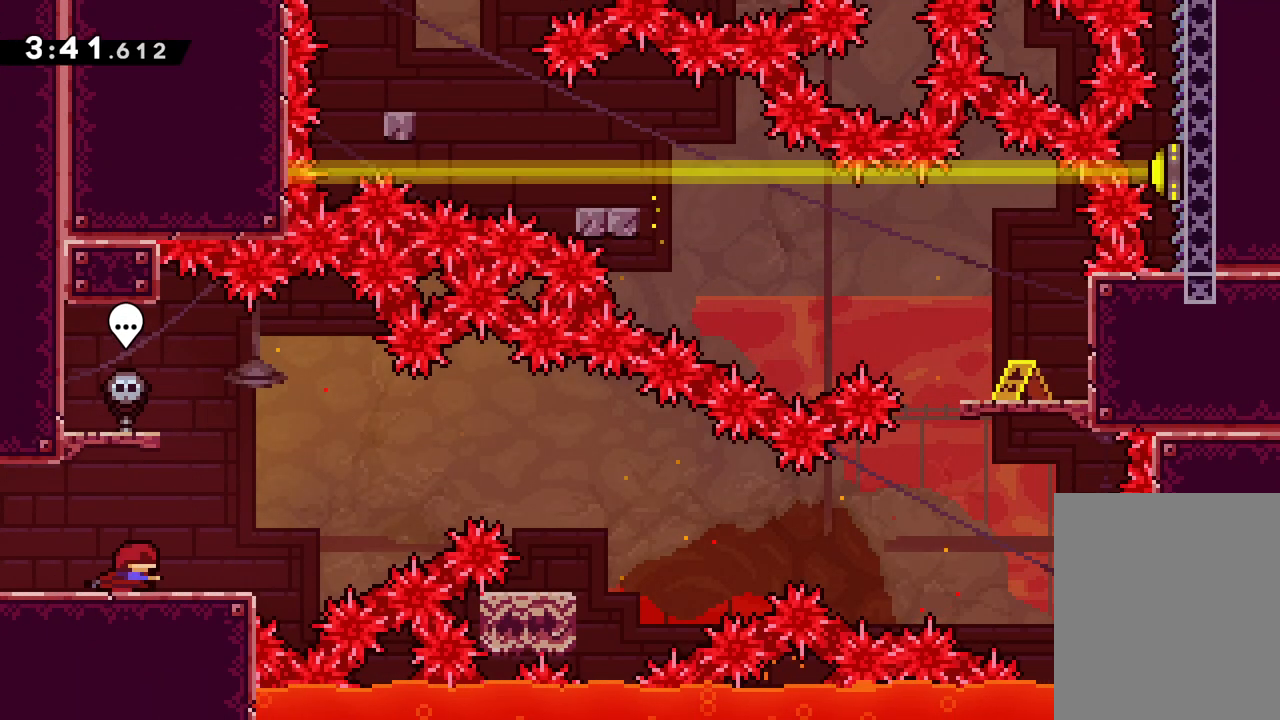
{"keys": ["right"], "events": [[100, "dash", "up"], [150, "jump", "down"], [167, "up", "down"], [367, "up", "up"], [467, "jump", "up"]]}
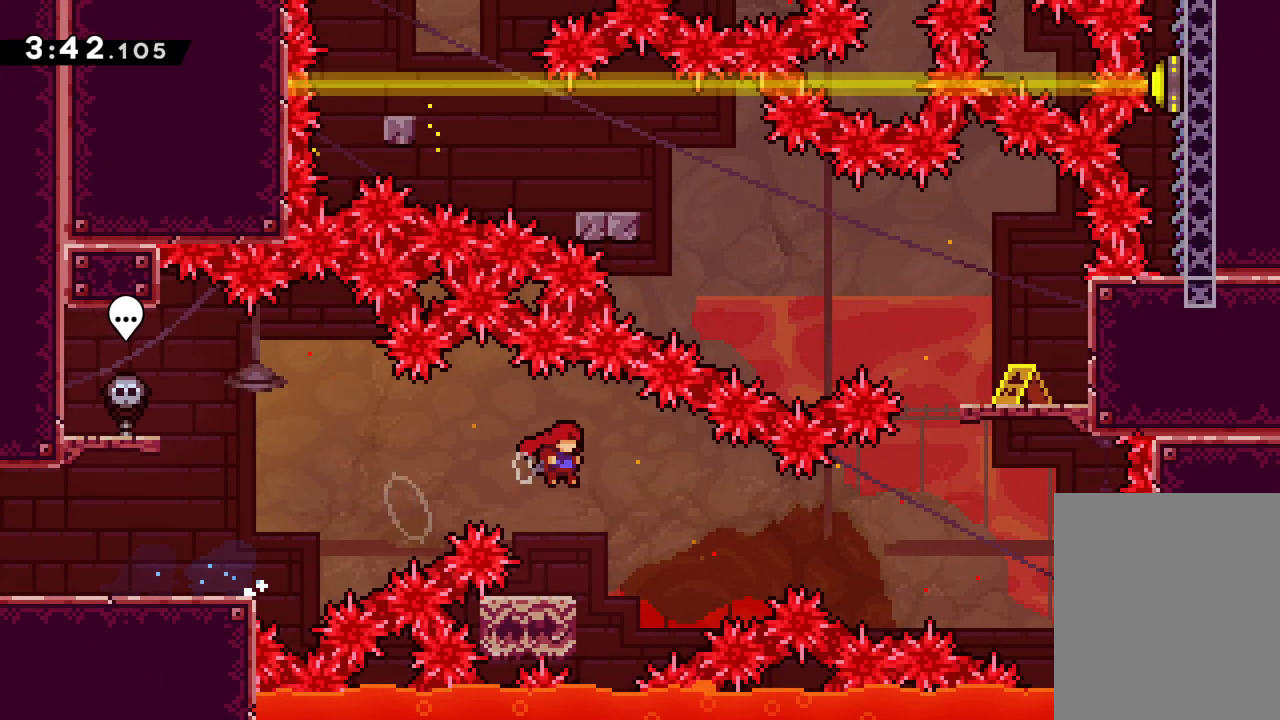
{"keys": ["jump", "right"], "events": [[33, "right", "up"], [150, "dash", "down"], [167, "down", "down"], [167, "left", "down"], [267, "dash", "up"], [300, "jump", "down"], [350, "right", "down"], [417, "left", "up"], [450, "down", "up"]]}
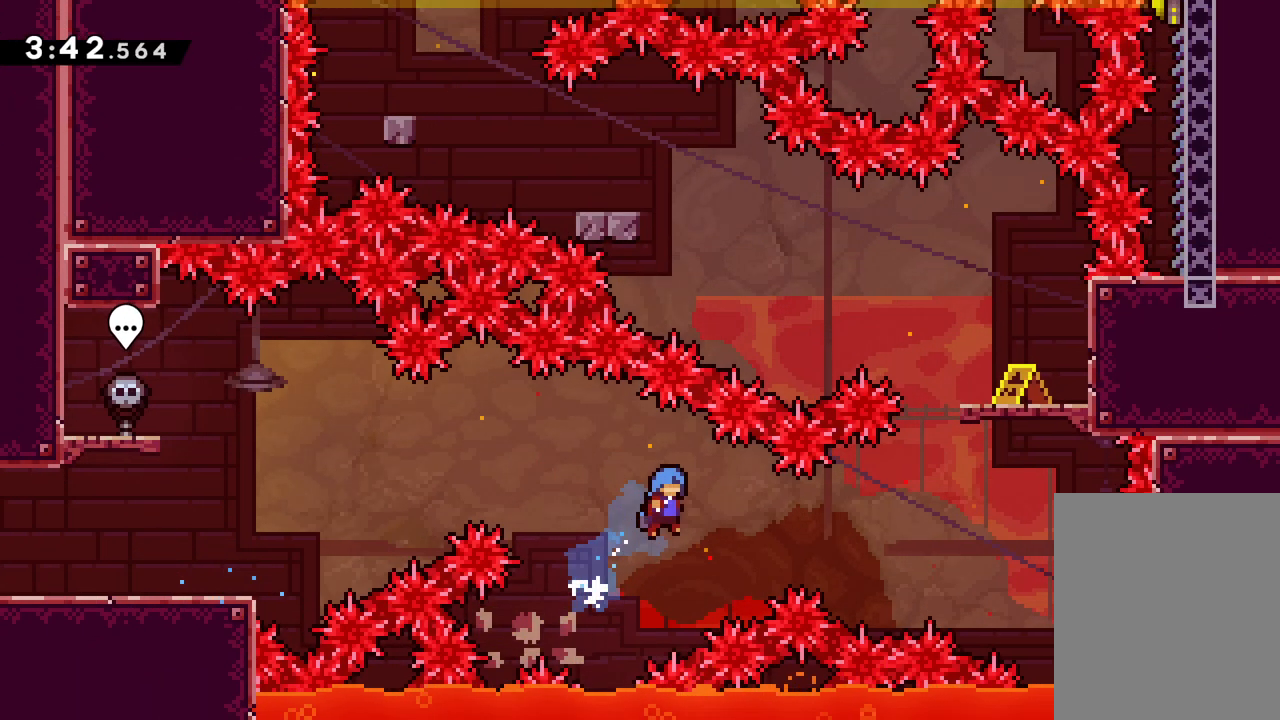
{"keys": ["right"], "events": [[450, "jump", "up"]]}
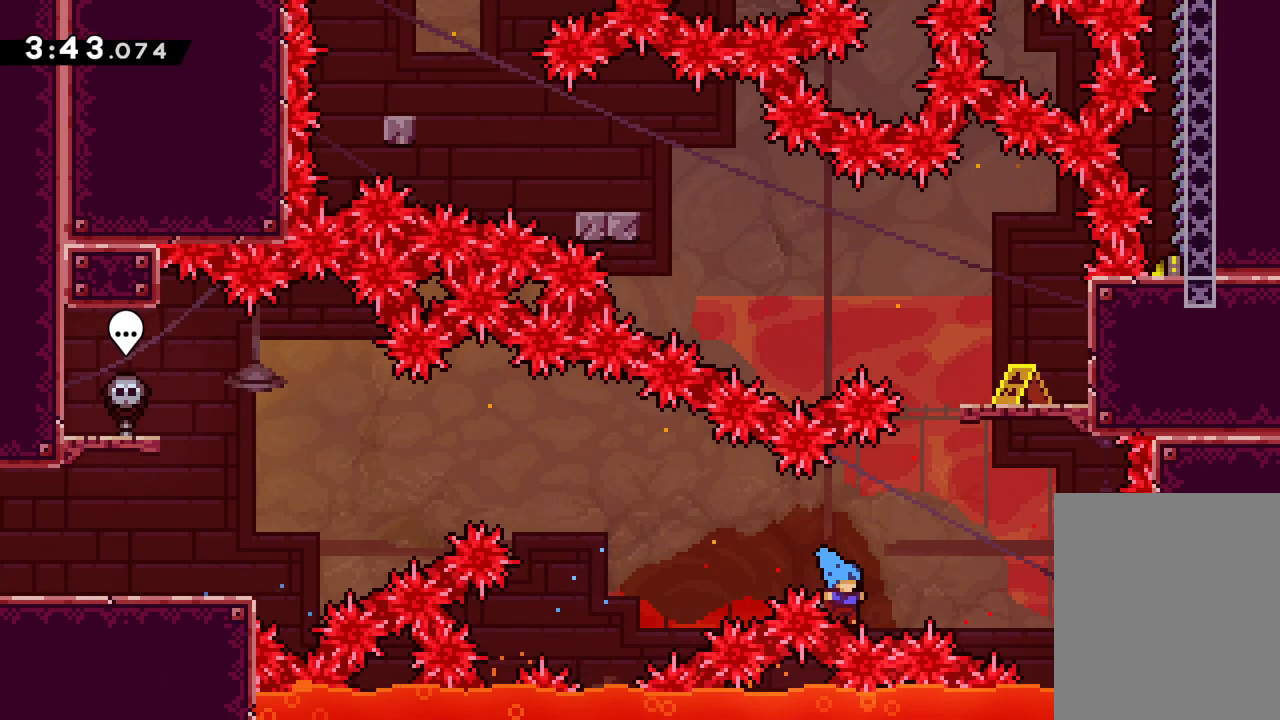
{"keys": [], "events": [[133, "right", "up"]]}
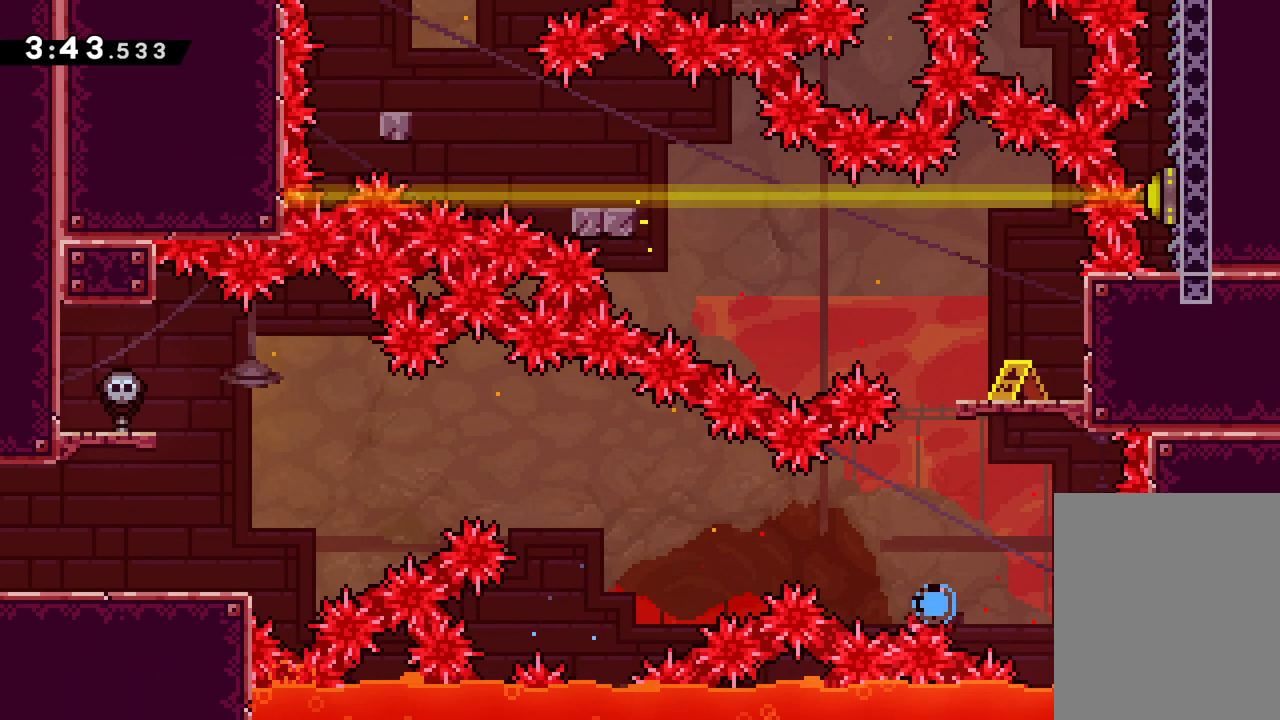
{"keys": [], "events": []}
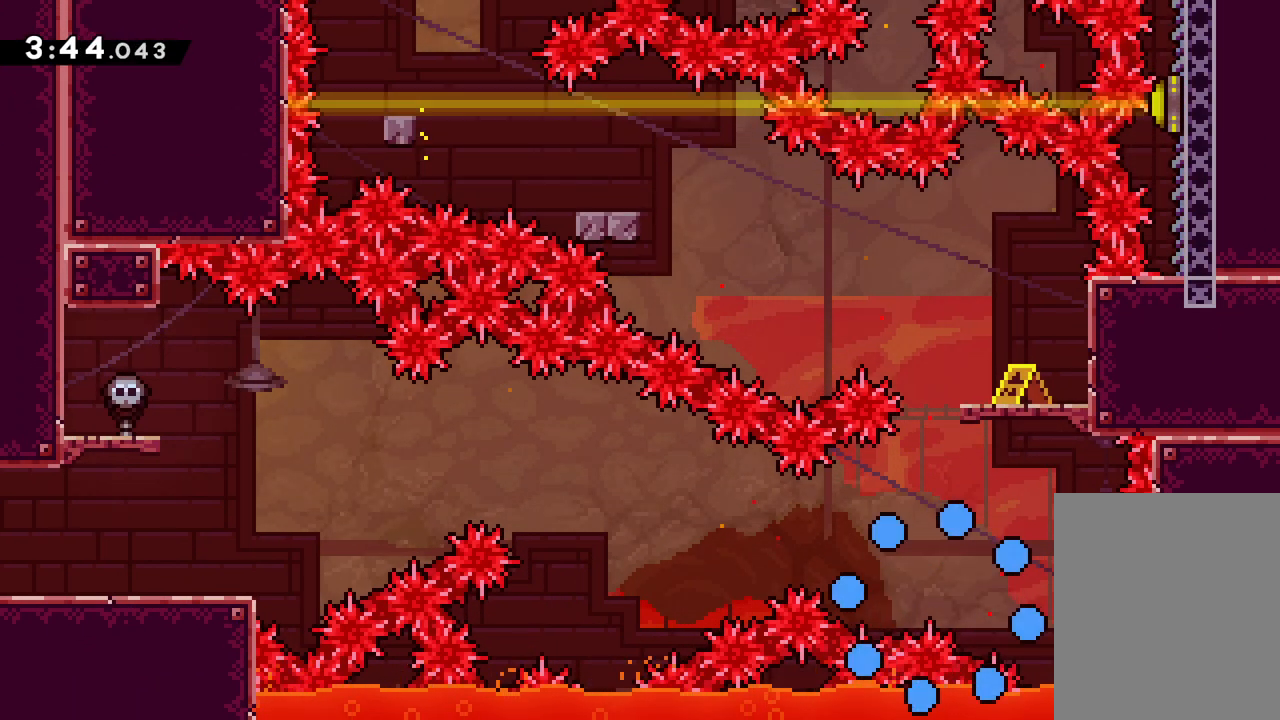
{"keys": [], "events": []}
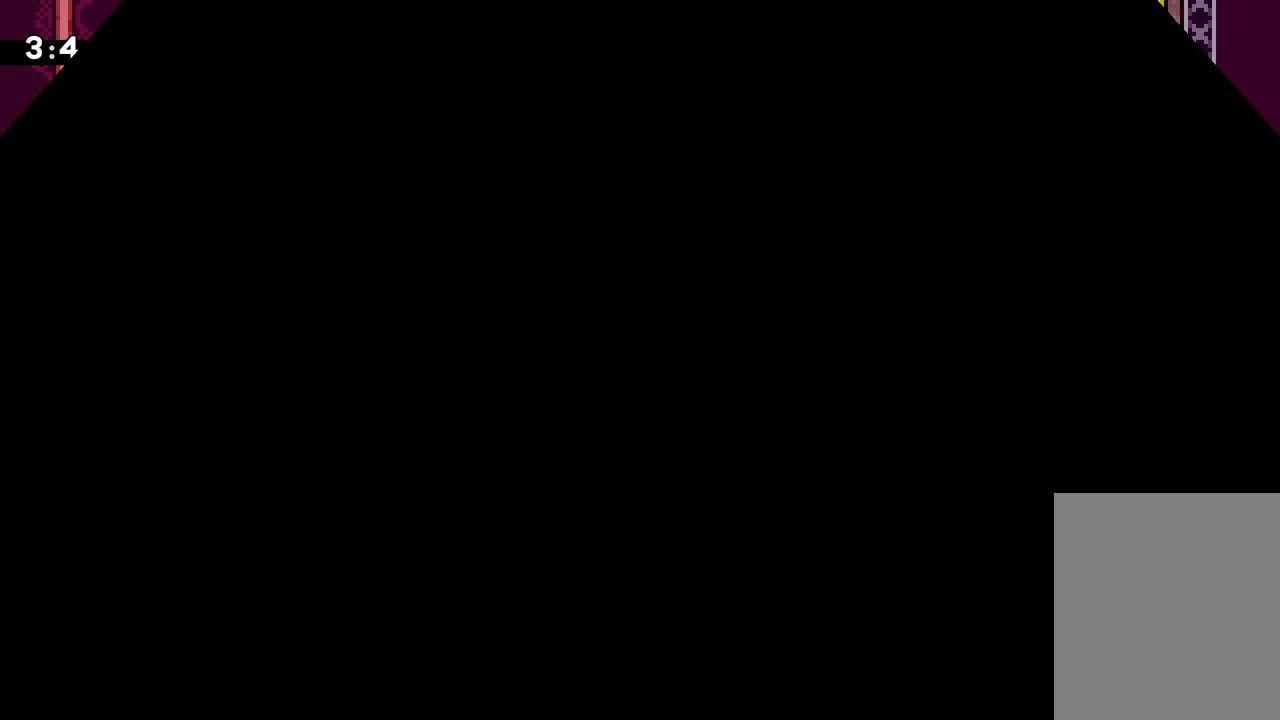
{"keys": [], "events": []}
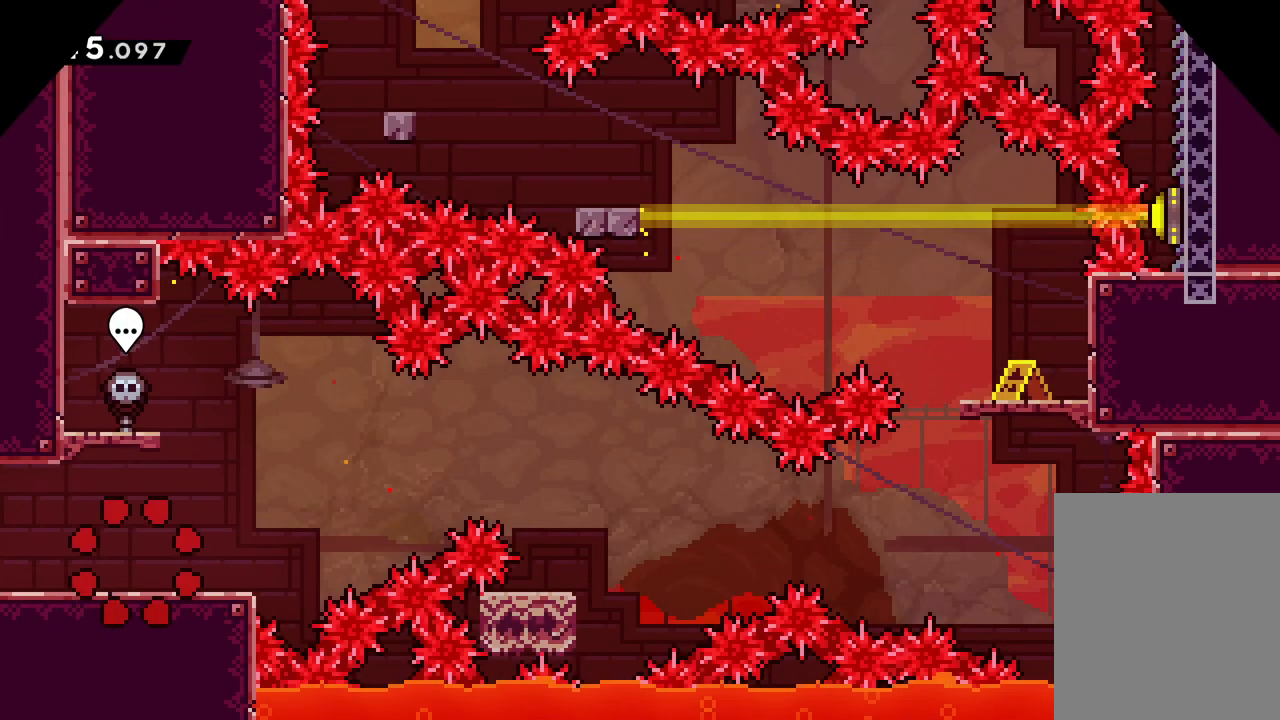
{"keys": [], "events": []}
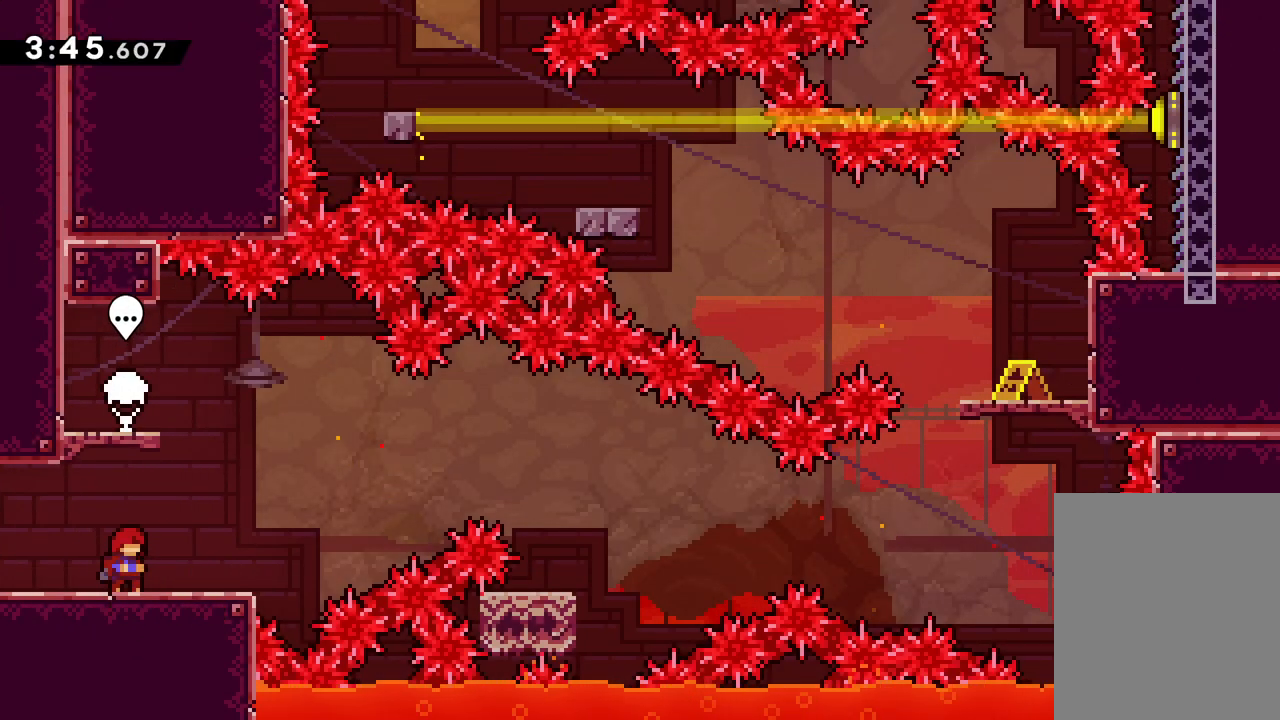
{"keys": [], "events": []}
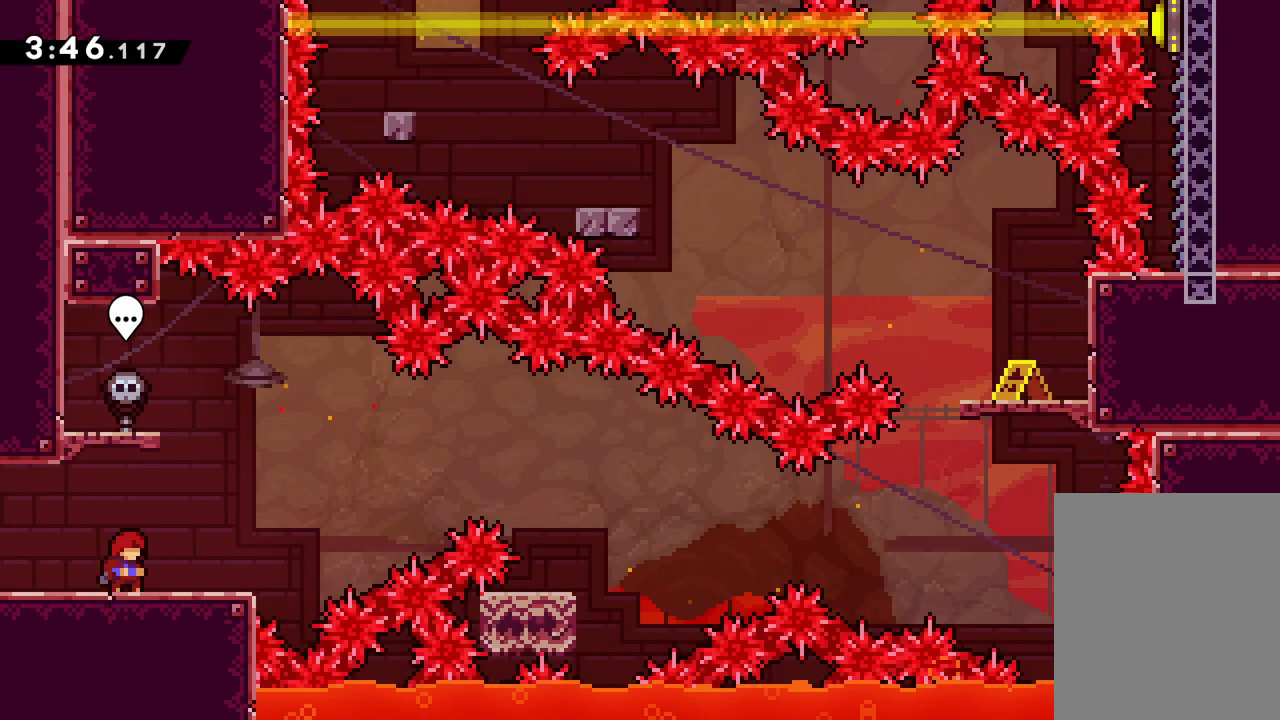
{"keys": [], "events": []}
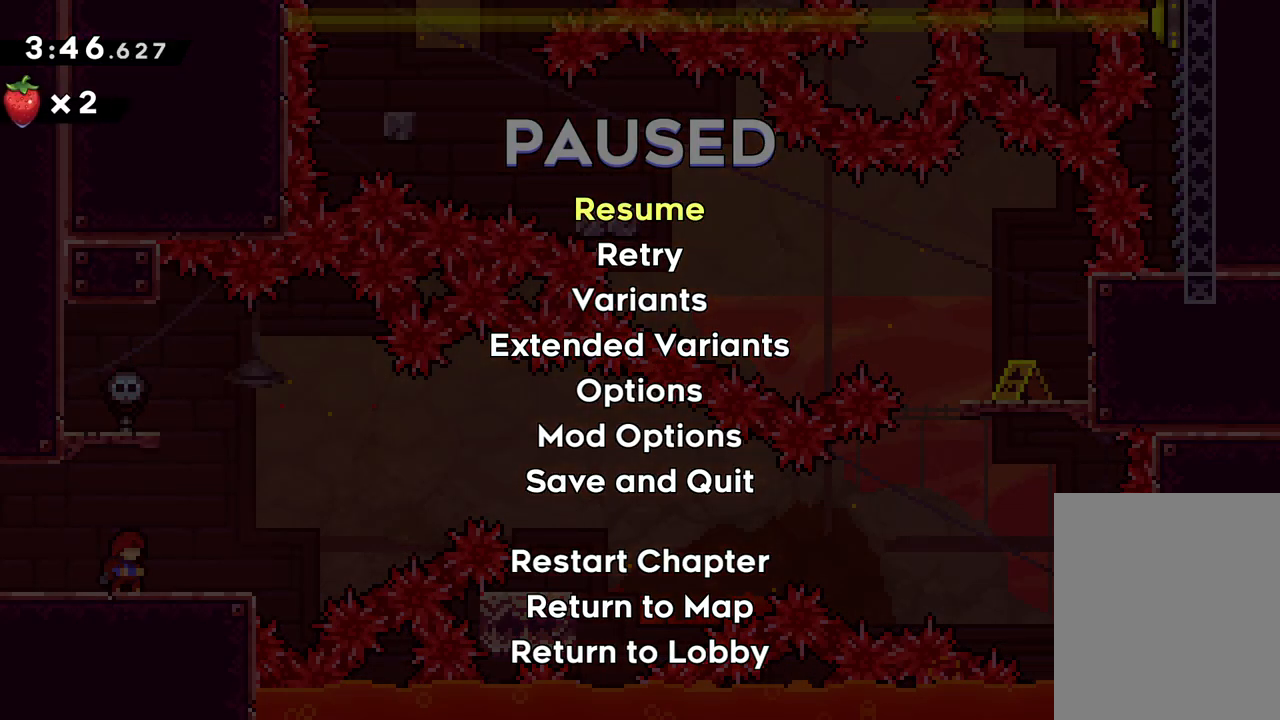
{"keys": [], "events": []}
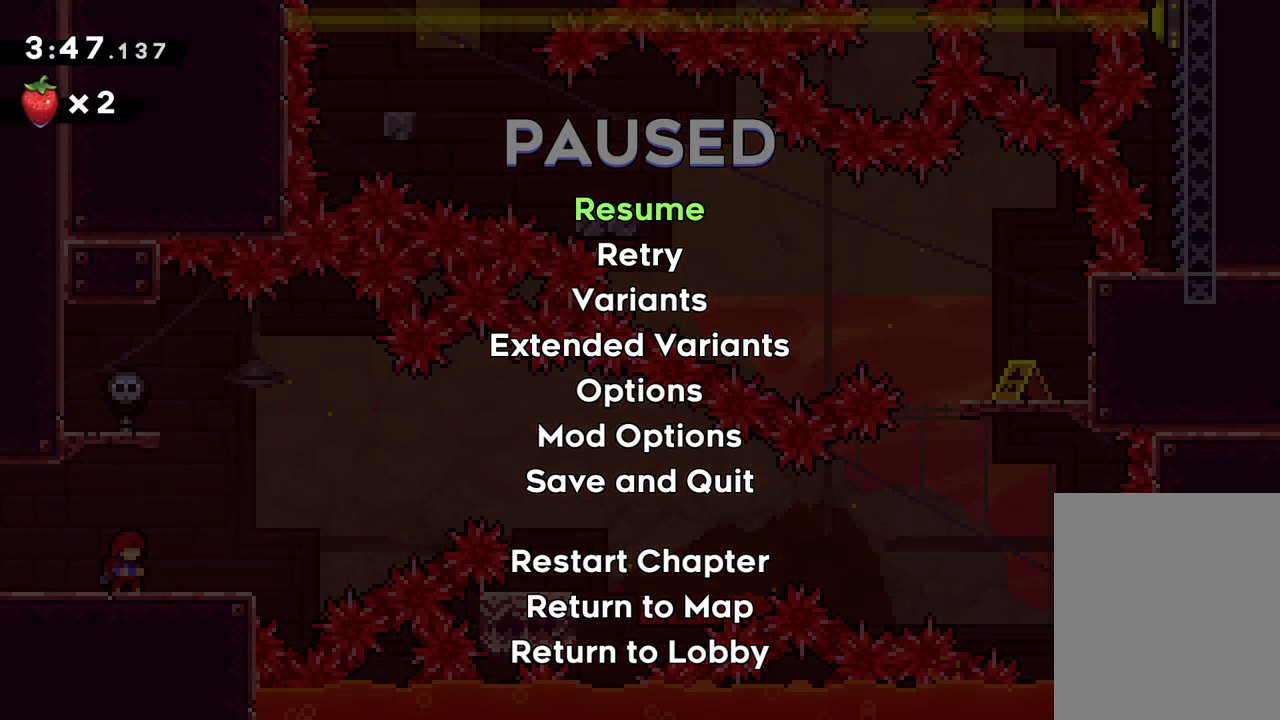
{"keys": [], "events": []}
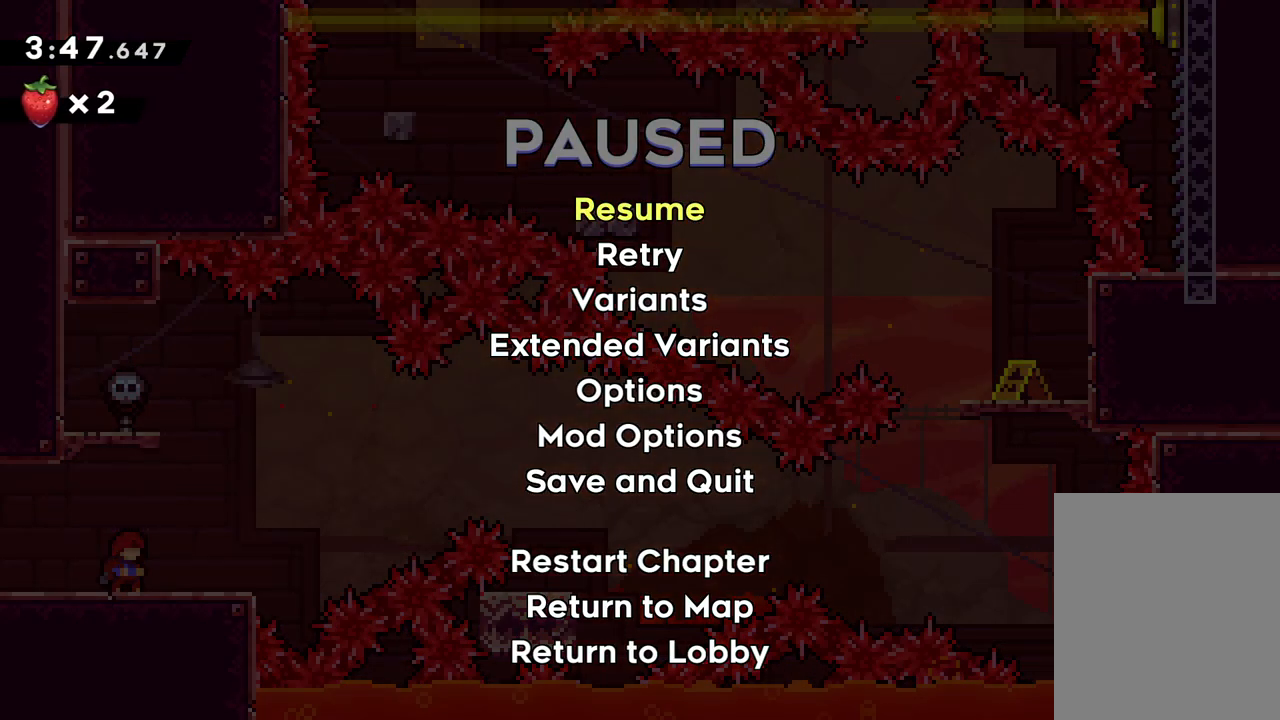
{"keys": [], "events": []}